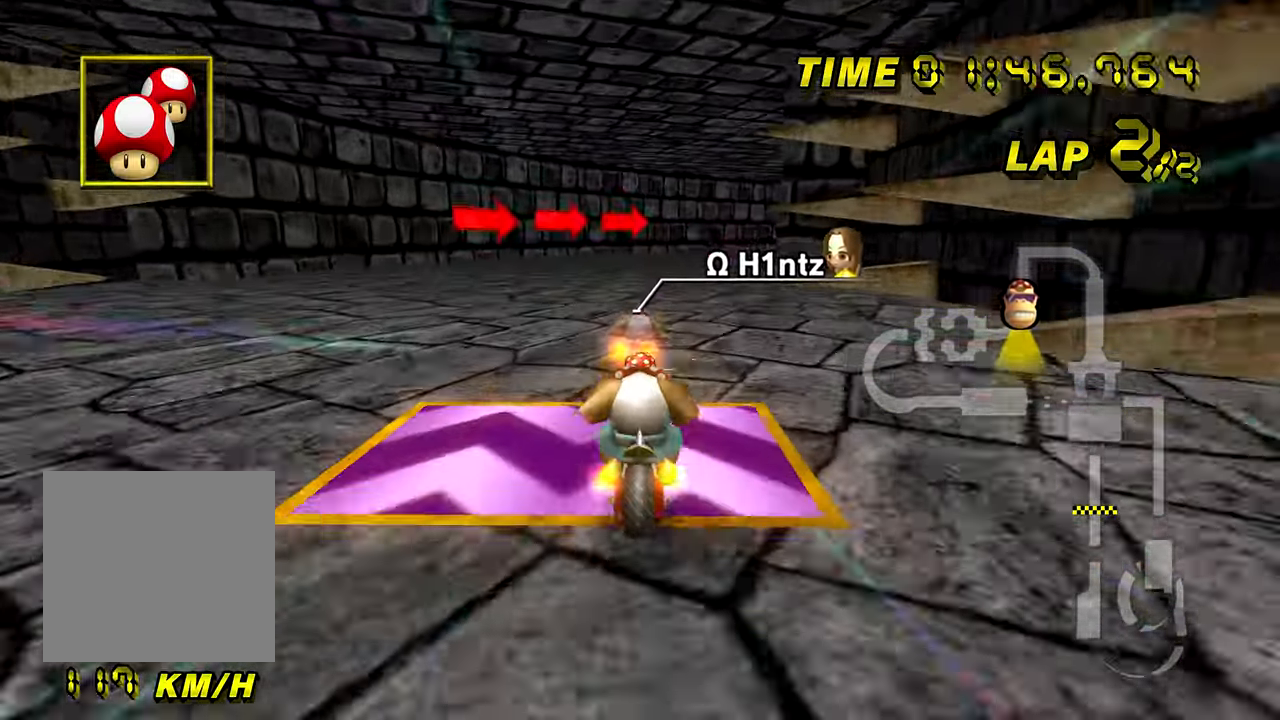
Gameplay with a controller (Nintendo layout); each line is a JSON object with the inputs held at the frame after it. "events" lists button and stick changes between this image and that frame as [ms after this image, input, new state], when the widget could be followed in between. Not read: C_DOWN C_LEFT C_RIGHT C_UP L1 L3 R1 R3 START X Y Z.
{"buttons": ["A", "B"], "left_stick": "up-right", "events": []}
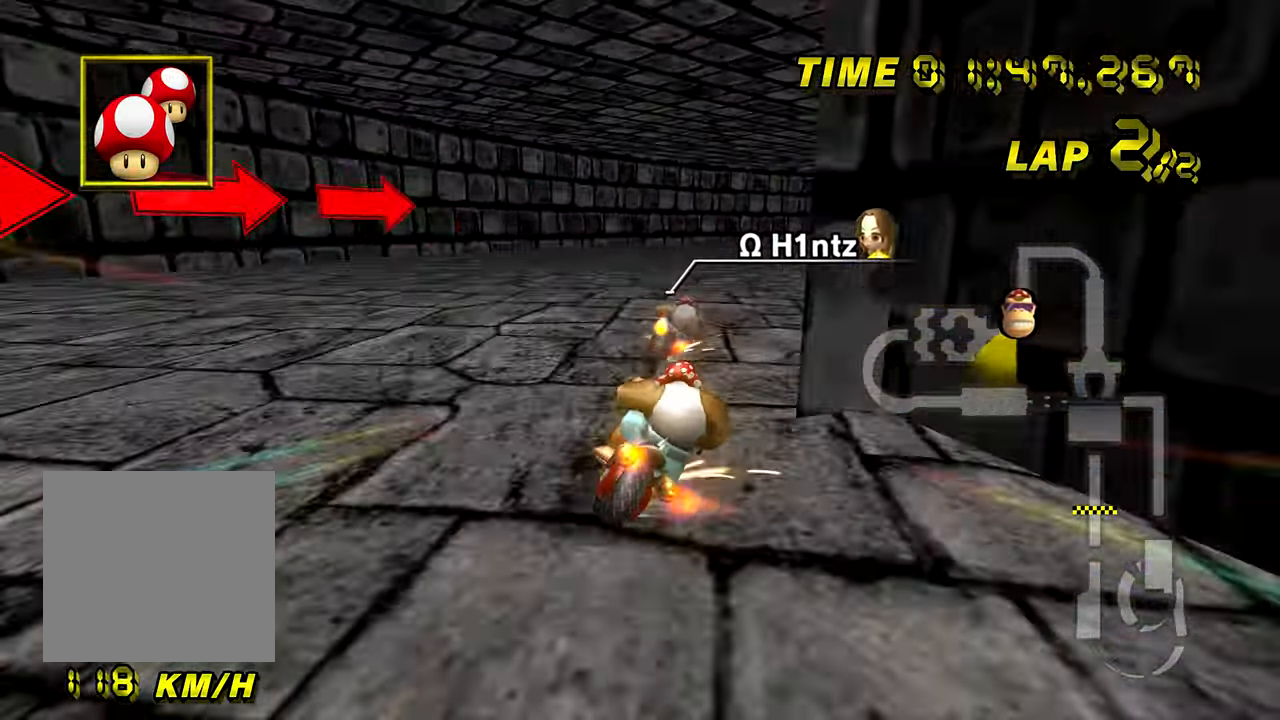
{"buttons": ["A", "B"], "left_stick": "up-right", "events": [[234, "left_stick", "left"], [417, "left_stick", "center"], [484, "left_stick", "up-right"]]}
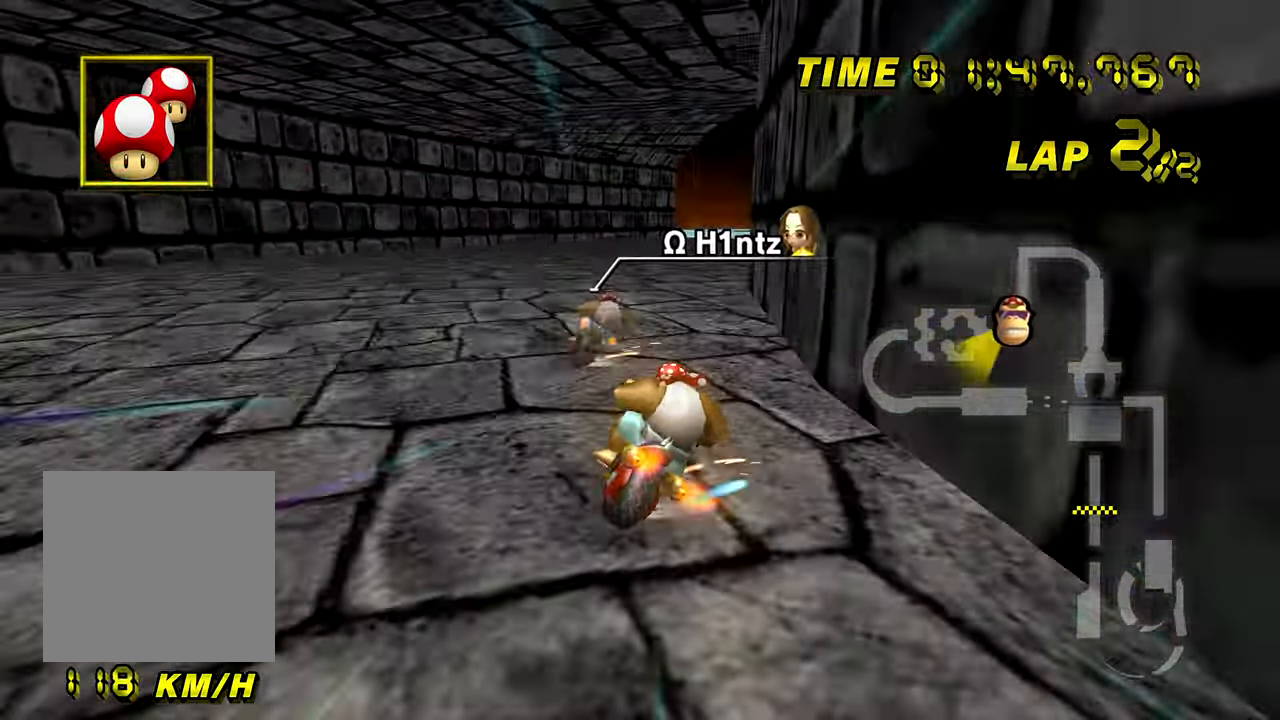
{"buttons": ["A"], "left_stick": "right", "events": [[234, "B", "up"], [384, "left_stick", "right"]]}
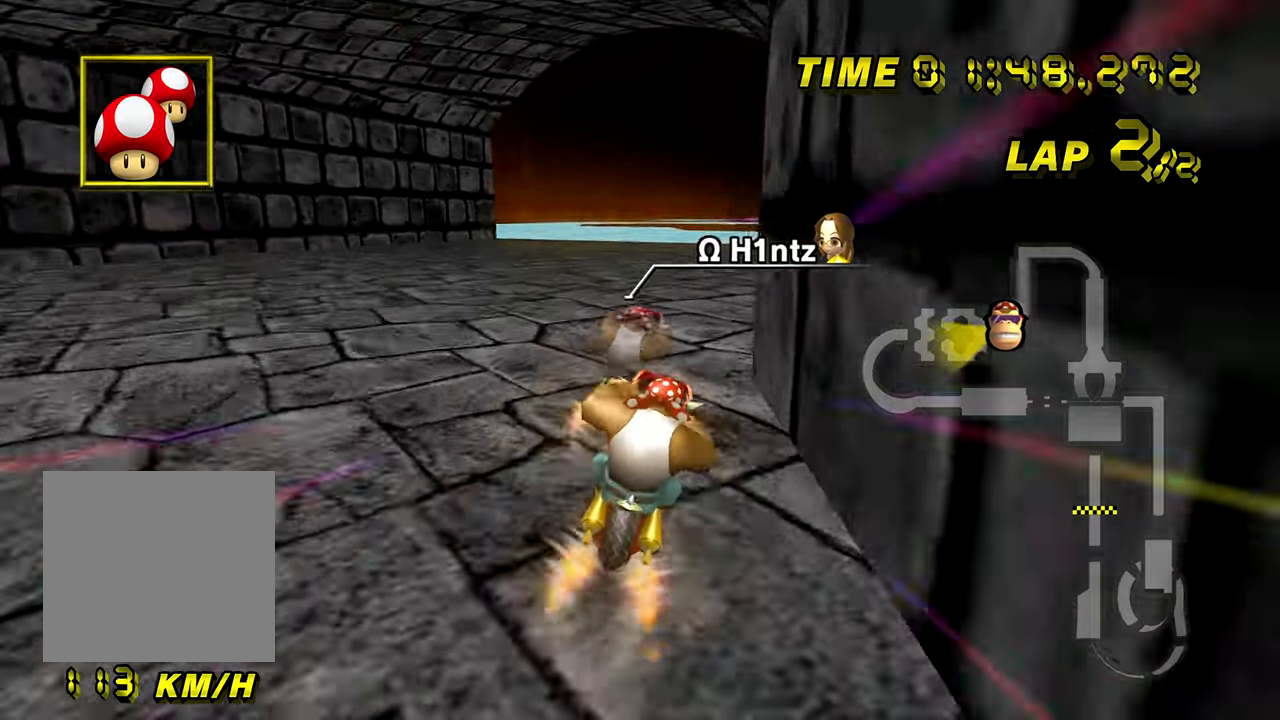
{"buttons": ["A"], "left_stick": "center", "events": [[66, "left_stick", "center"], [166, "left_stick", "left"], [267, "left_stick", "center"]]}
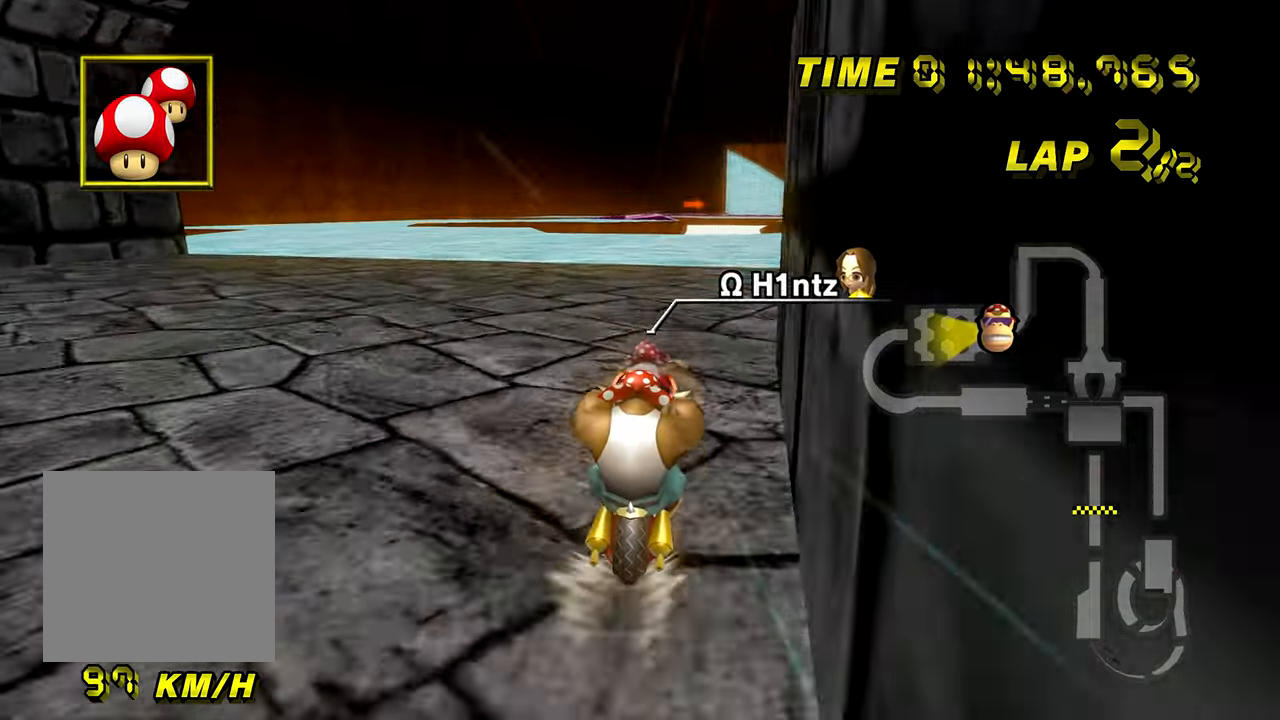
{"buttons": ["A"], "left_stick": "center", "events": []}
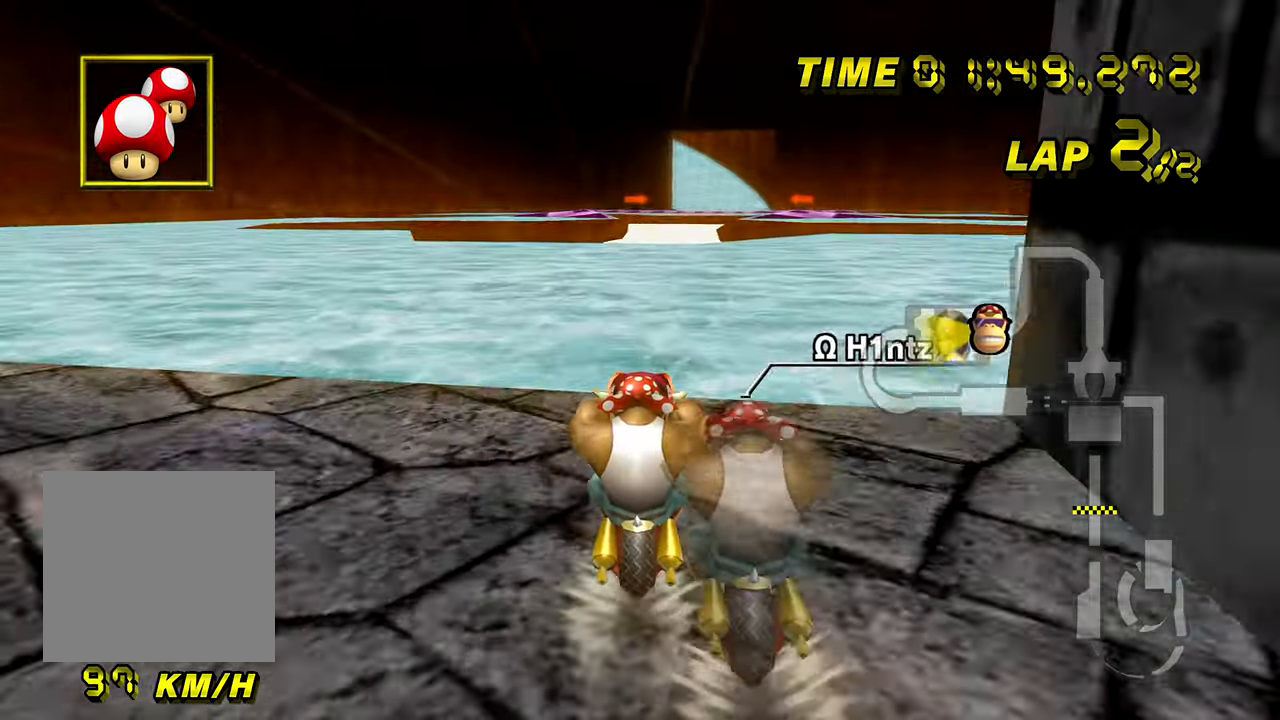
{"buttons": ["A"], "left_stick": "center", "events": []}
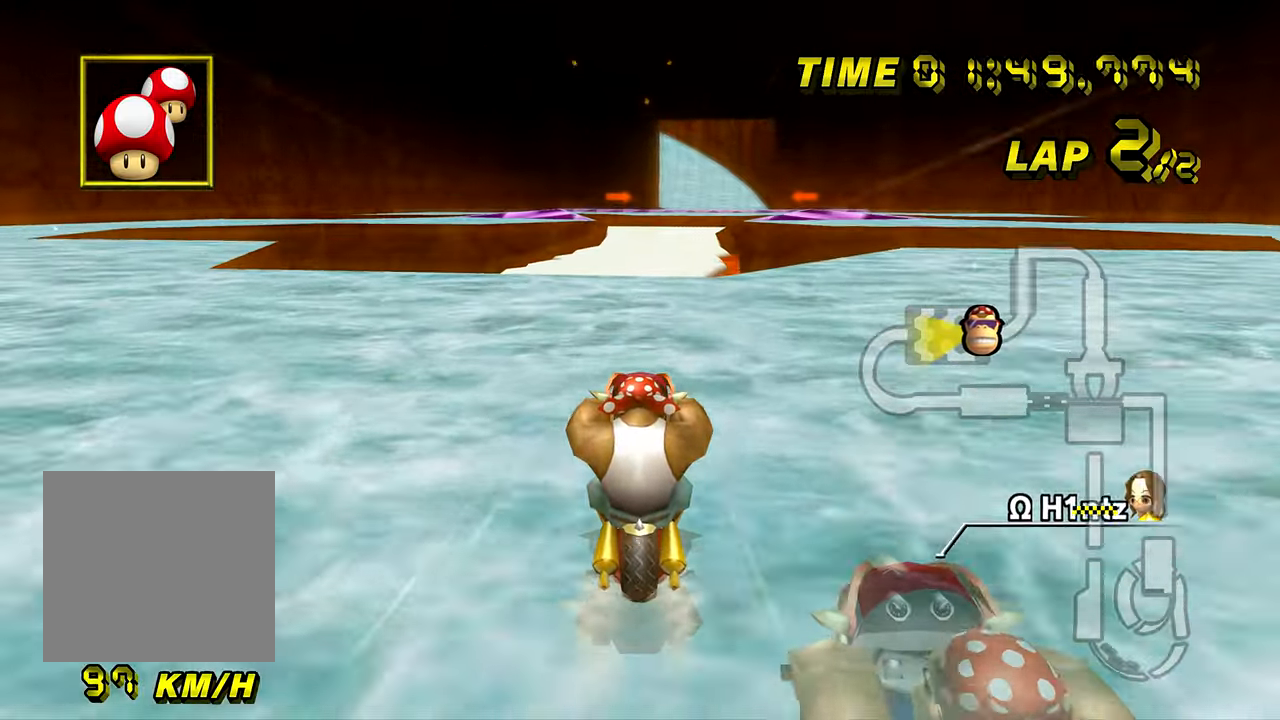
{"buttons": ["A"], "left_stick": "right", "events": [[134, "left_stick", "right"]]}
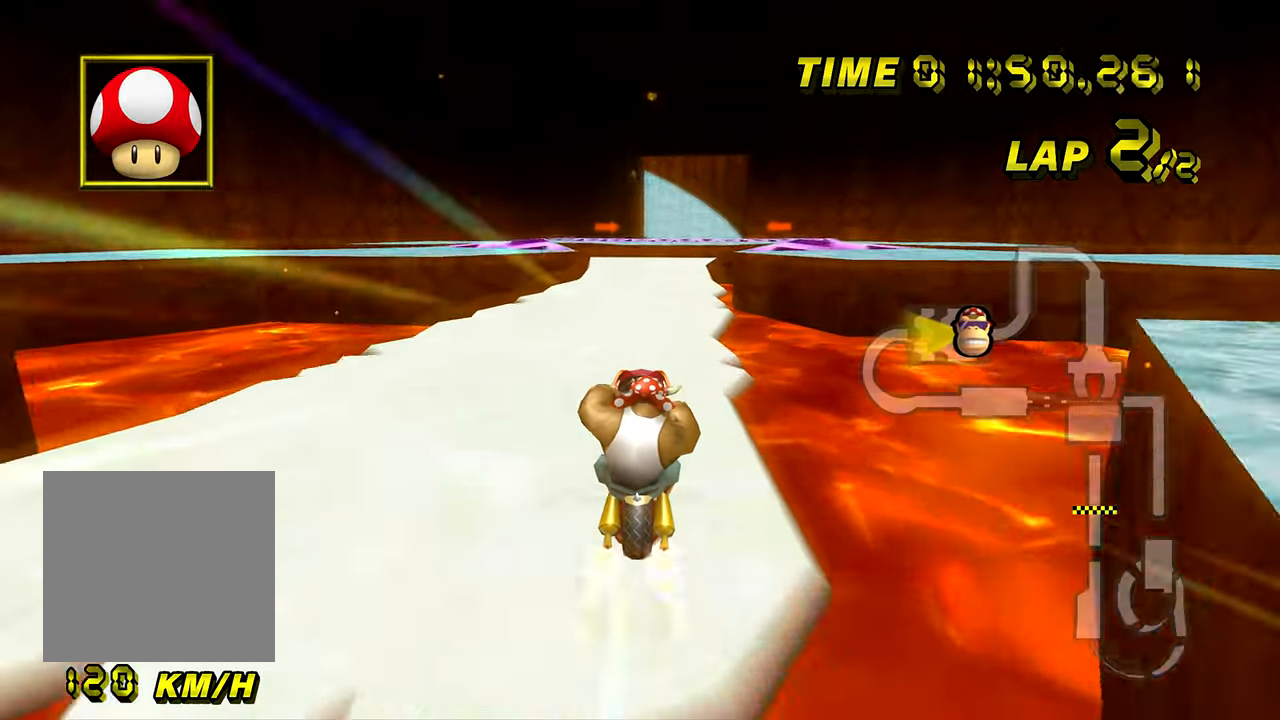
{"buttons": ["A"], "left_stick": "center"}
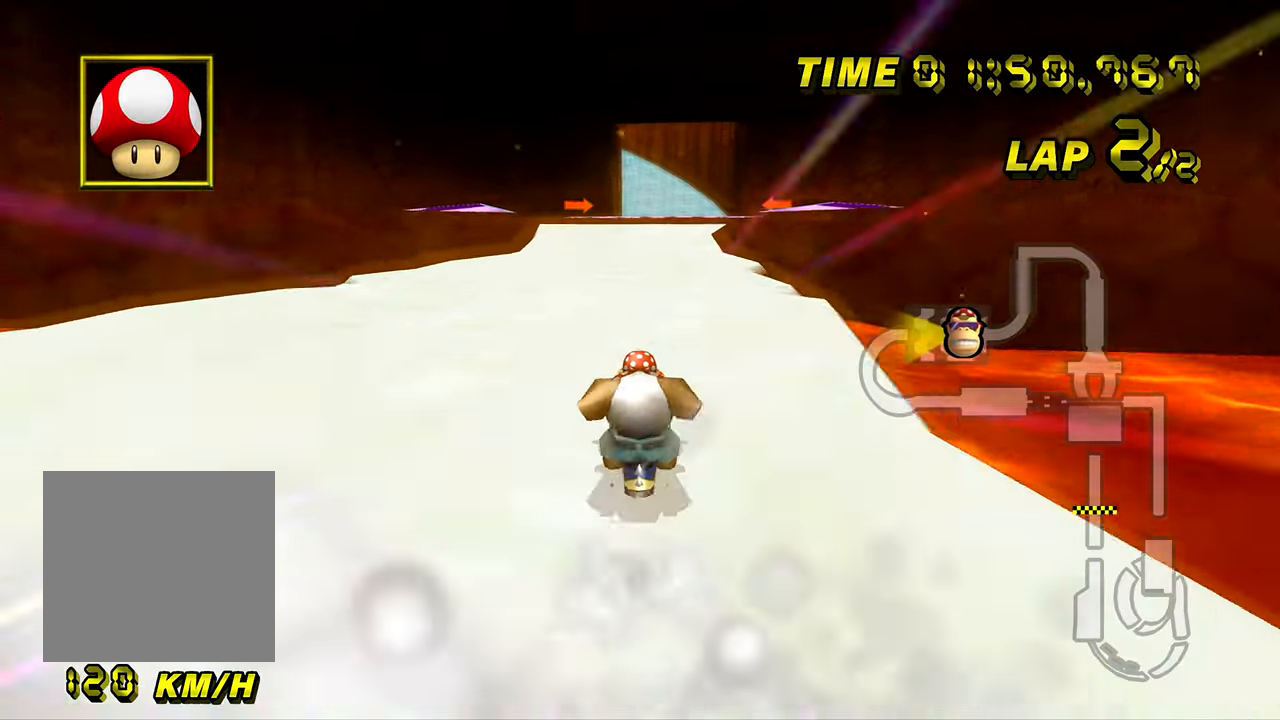
{"buttons": ["A"], "left_stick": "center", "events": []}
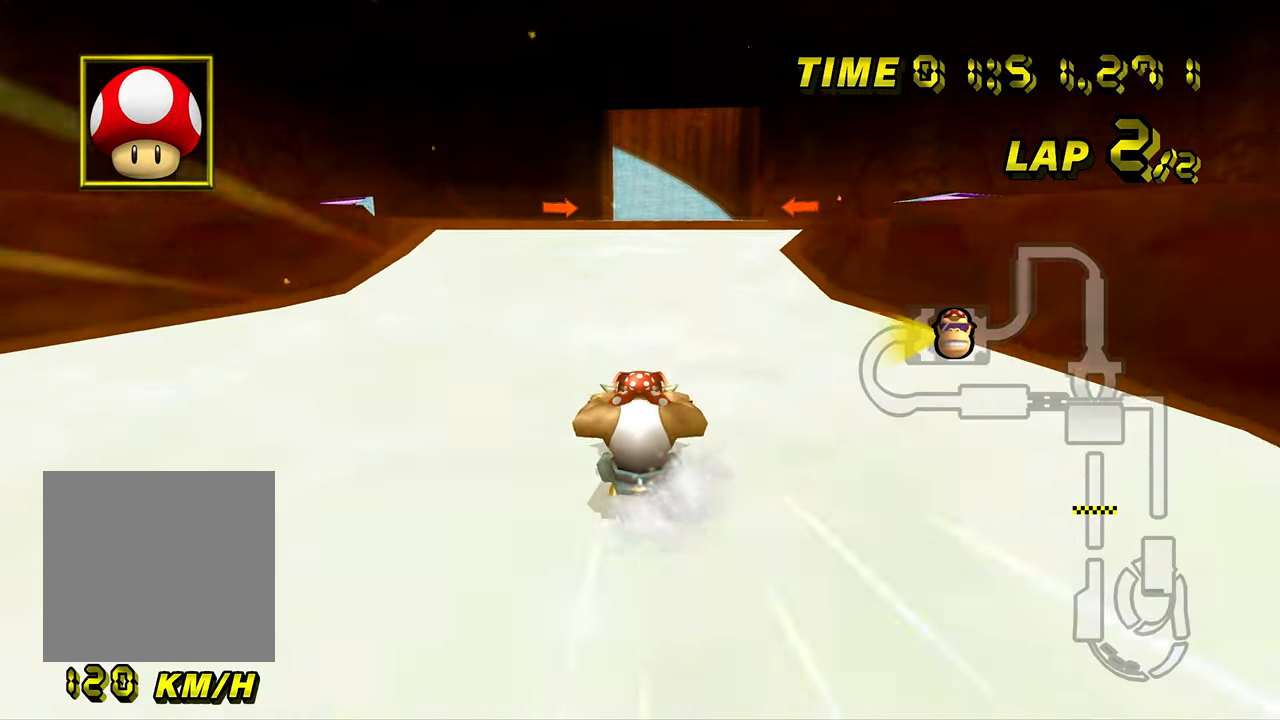
{"buttons": ["A"], "left_stick": "center", "events": []}
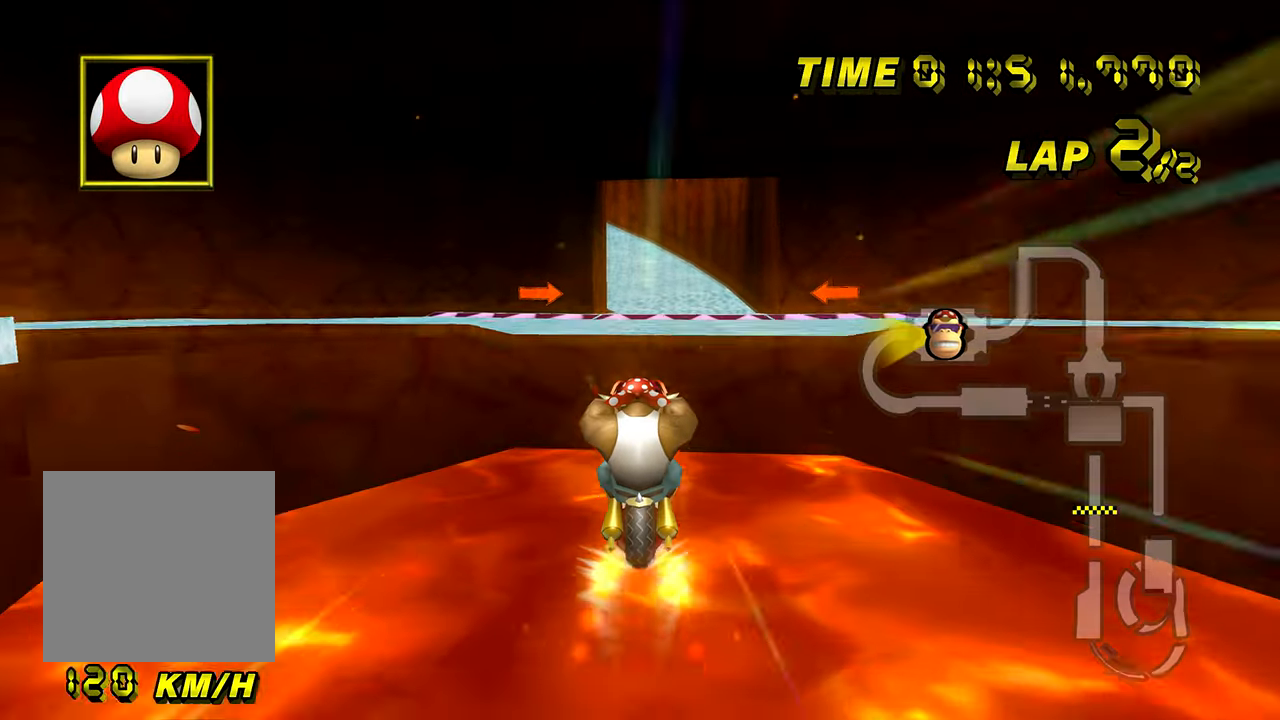
{"buttons": ["A"], "left_stick": "center", "events": []}
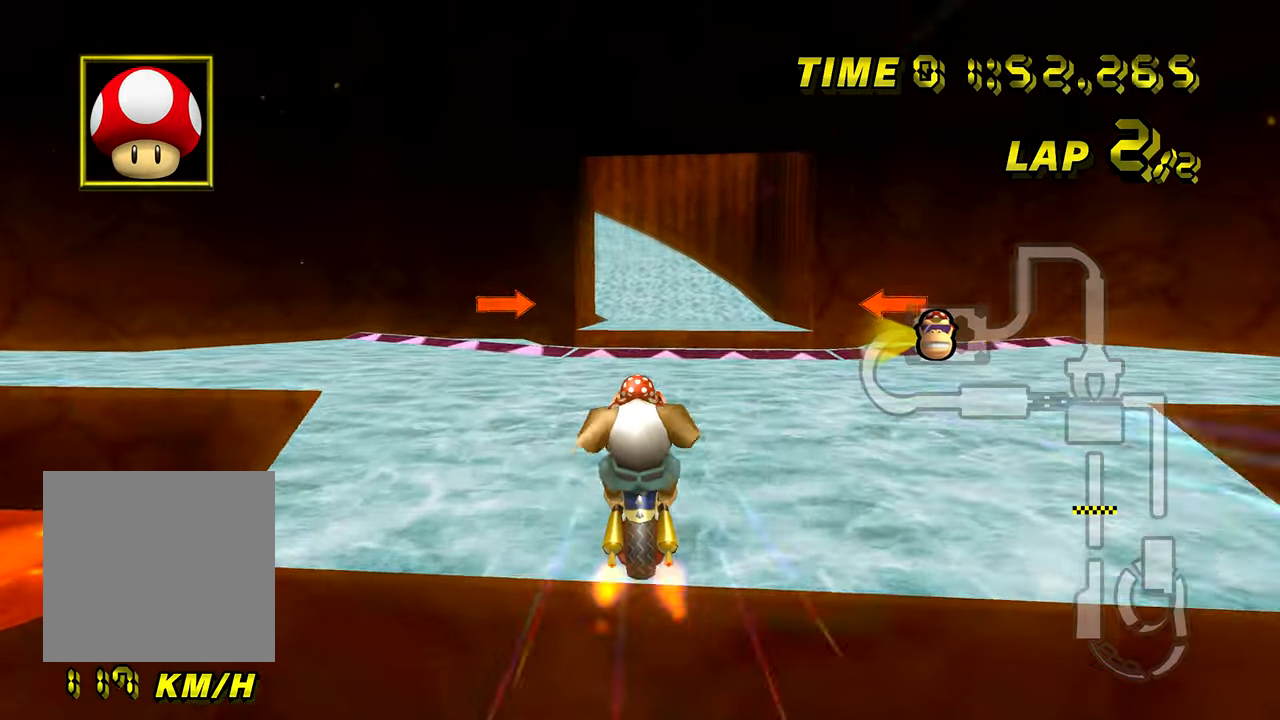
{"buttons": ["A"], "left_stick": "center", "events": []}
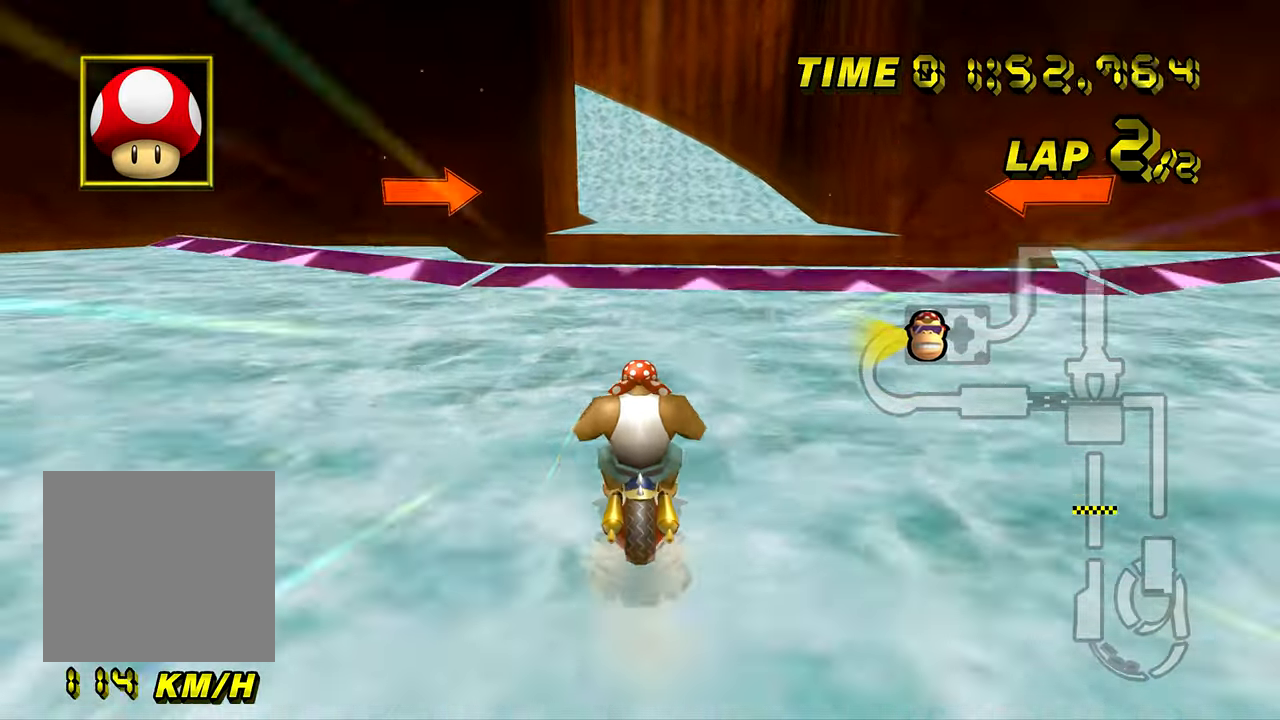
{"buttons": ["A"], "left_stick": "left", "events": [[500, "left_stick", "left"]]}
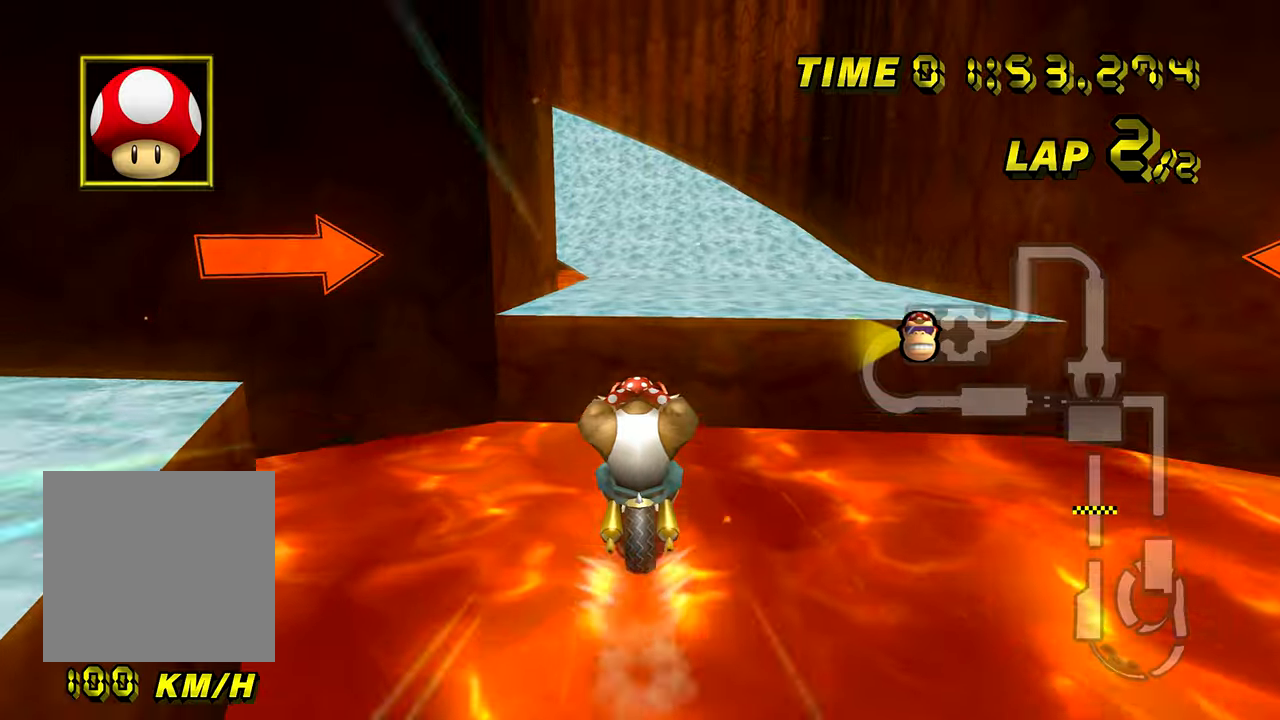
{"buttons": ["A"], "left_stick": "up", "events": [[217, "left_stick", "up"]]}
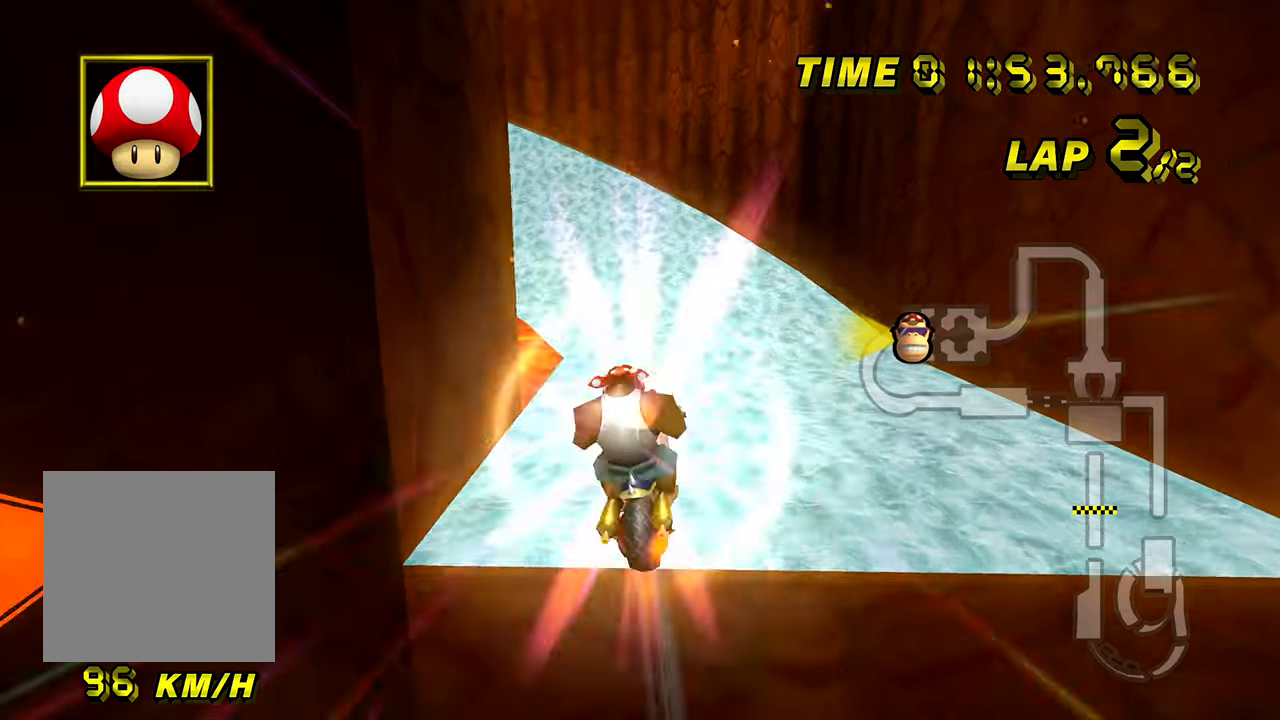
{"buttons": ["A"], "left_stick": "up", "events": []}
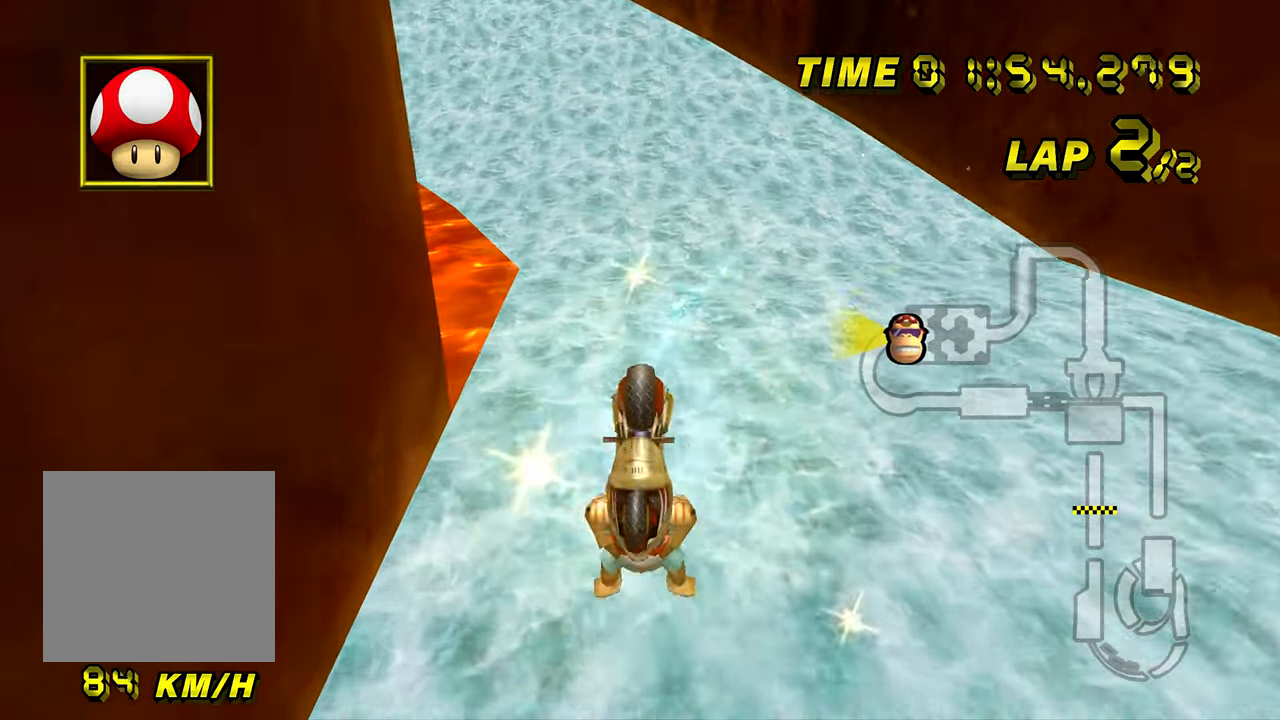
{"buttons": ["A", "B"], "left_stick": "right", "events": [[200, "B", "down"], [250, "left_stick", "left"], [417, "left_stick", "right"]]}
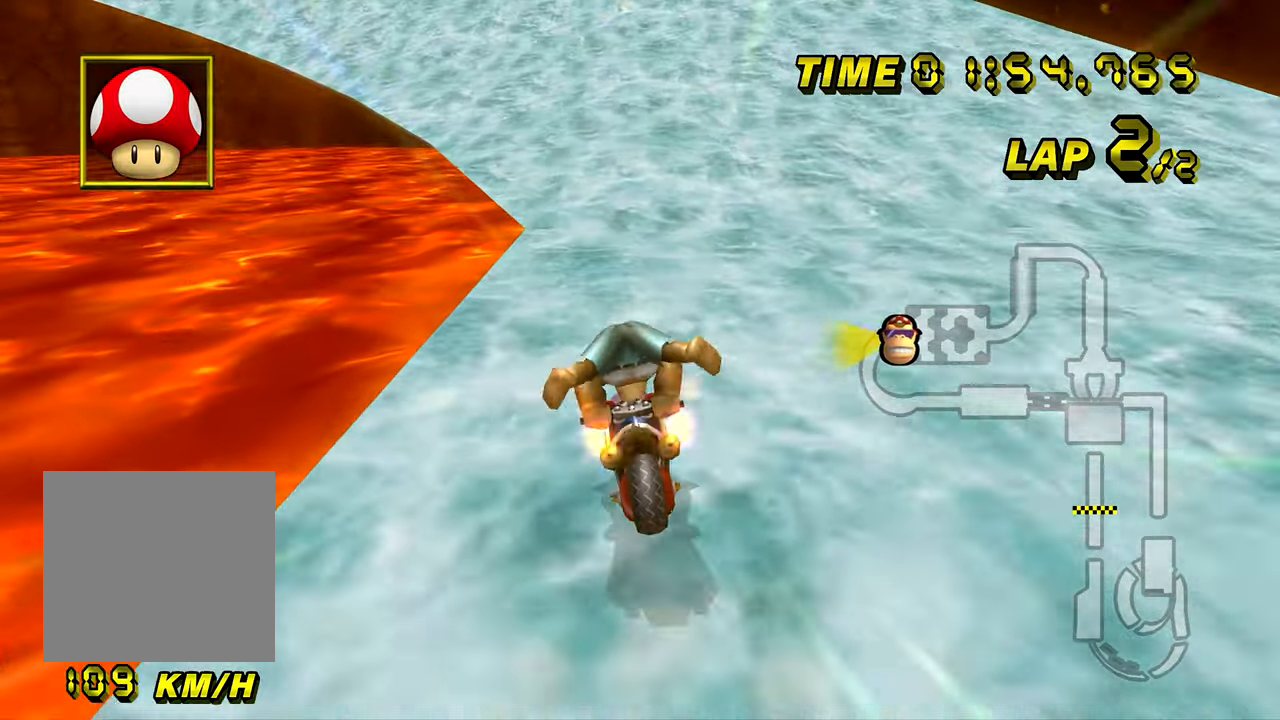
{"buttons": ["A", "B"], "left_stick": "right", "events": [[134, "left_stick", "down-left"], [484, "left_stick", "right"]]}
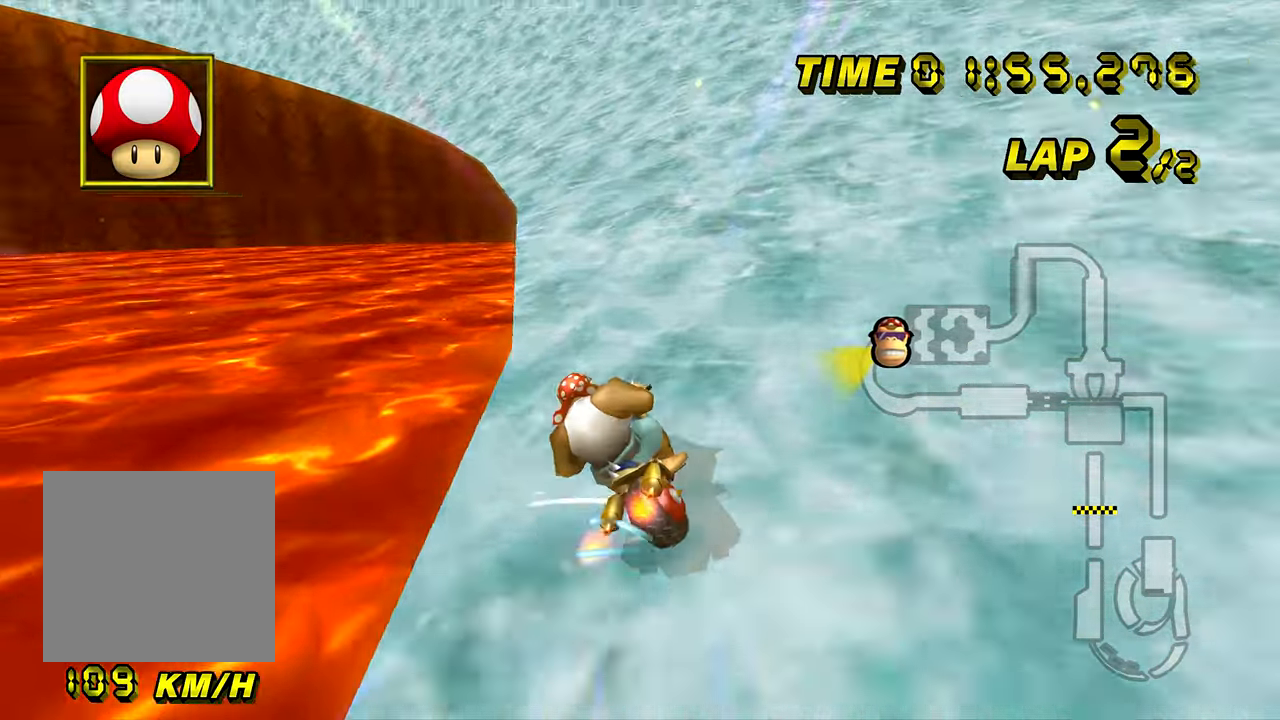
{"buttons": ["A", "B"], "left_stick": "center", "events": [[334, "left_stick", "down-left"], [500, "left_stick", "center"]]}
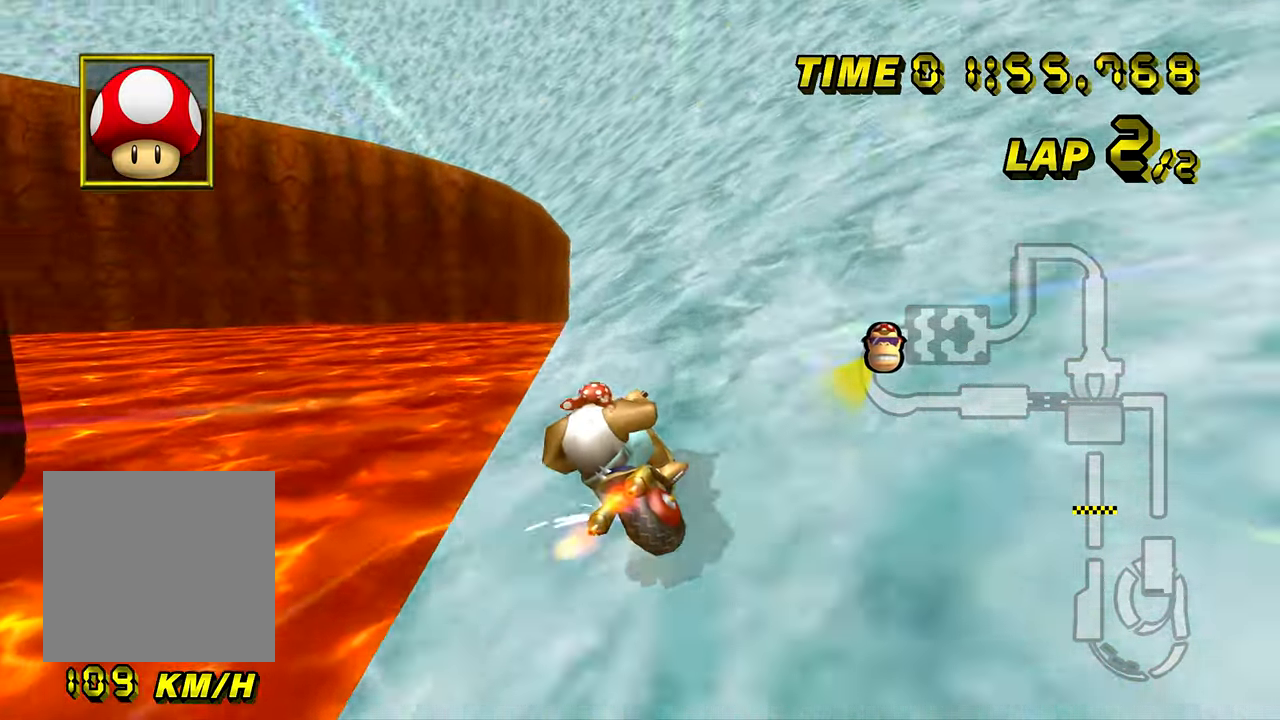
{"buttons": ["A", "B"], "left_stick": "right", "events": [[17, "left_stick", "right"]]}
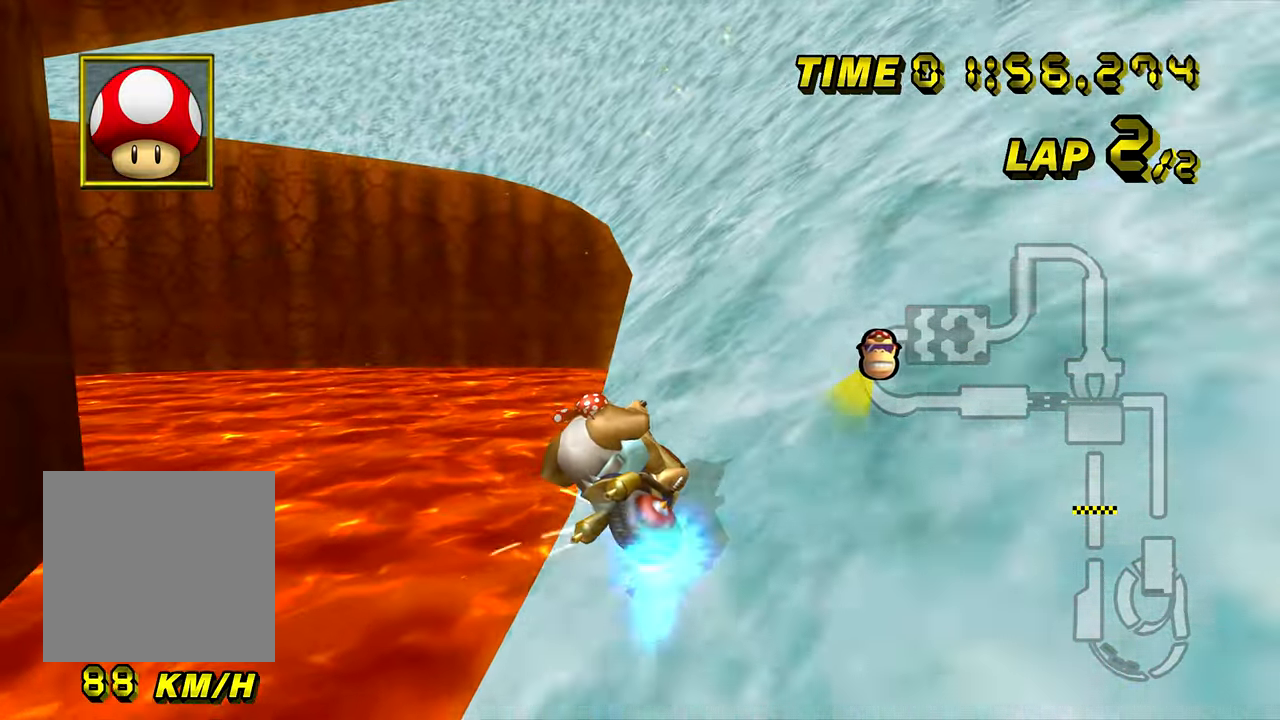
{"buttons": ["A"], "left_stick": "center", "events": [[33, "B", "up"], [83, "left_stick", "left"], [484, "left_stick", "center"]]}
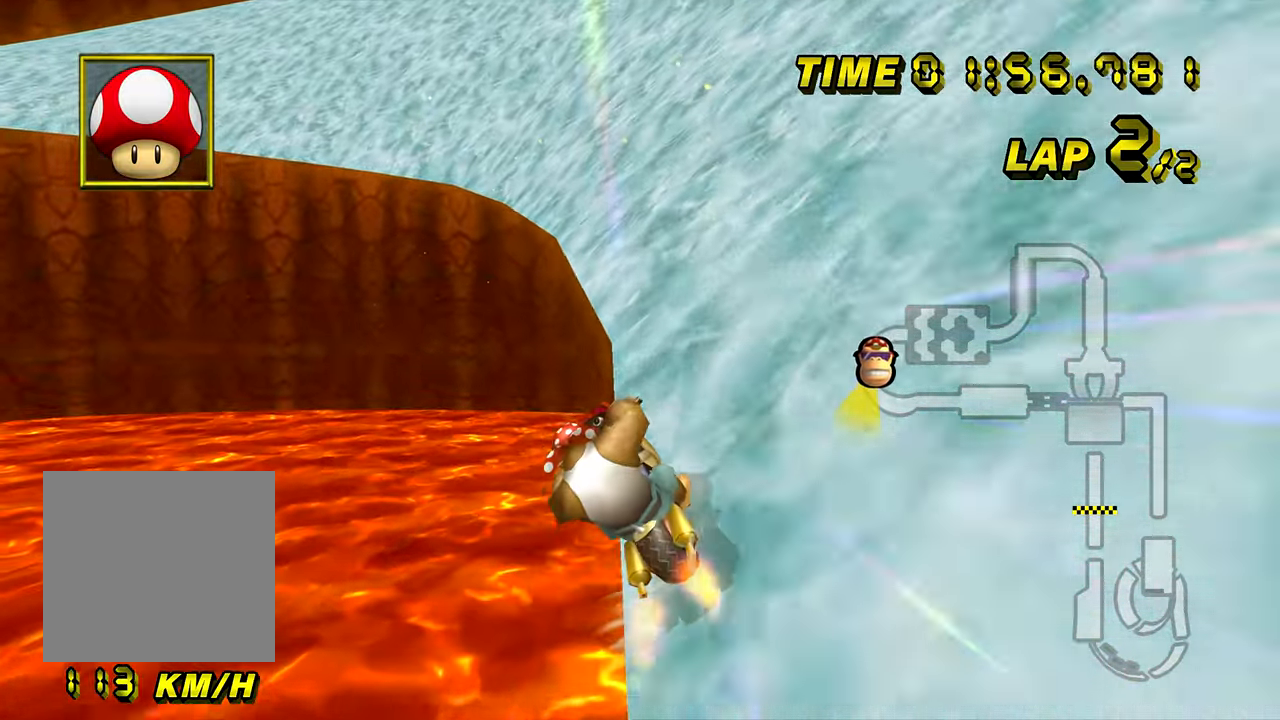
{"buttons": ["A"], "left_stick": "center", "events": []}
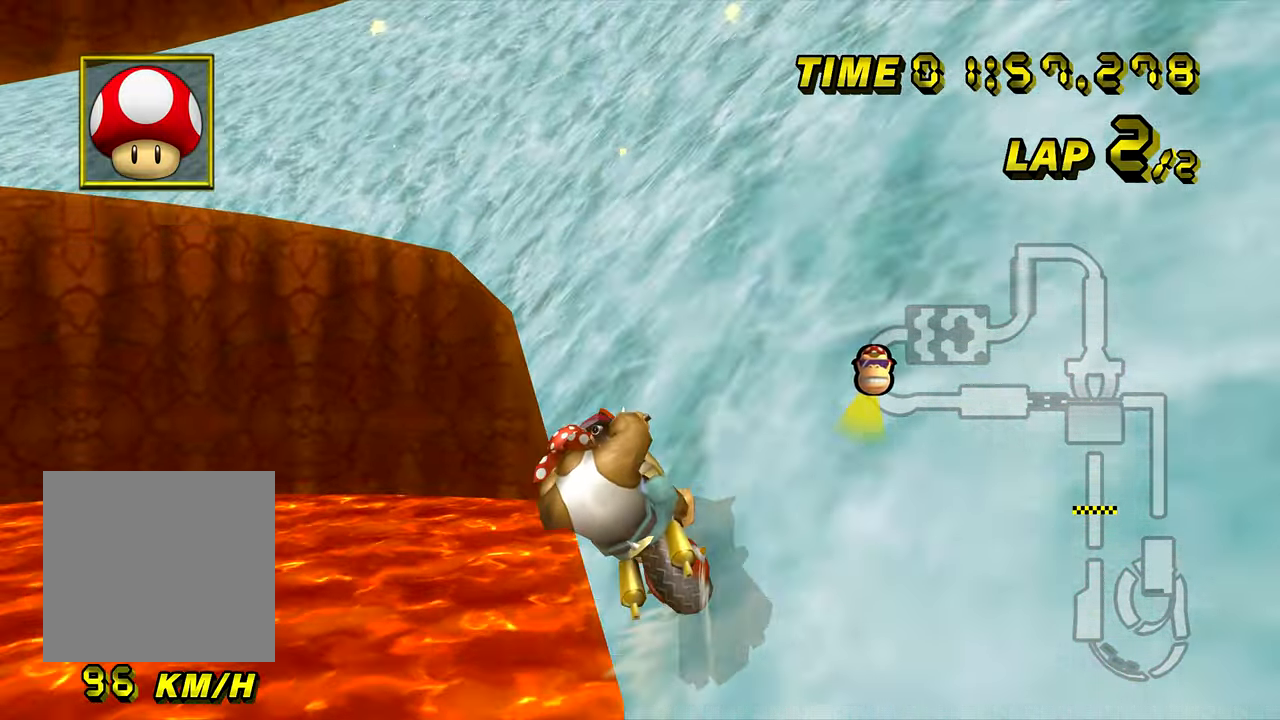
{"buttons": ["A", "B"], "left_stick": "center", "events": [[50, "B", "down"], [83, "left_stick", "down-left"], [284, "left_stick", "center"]]}
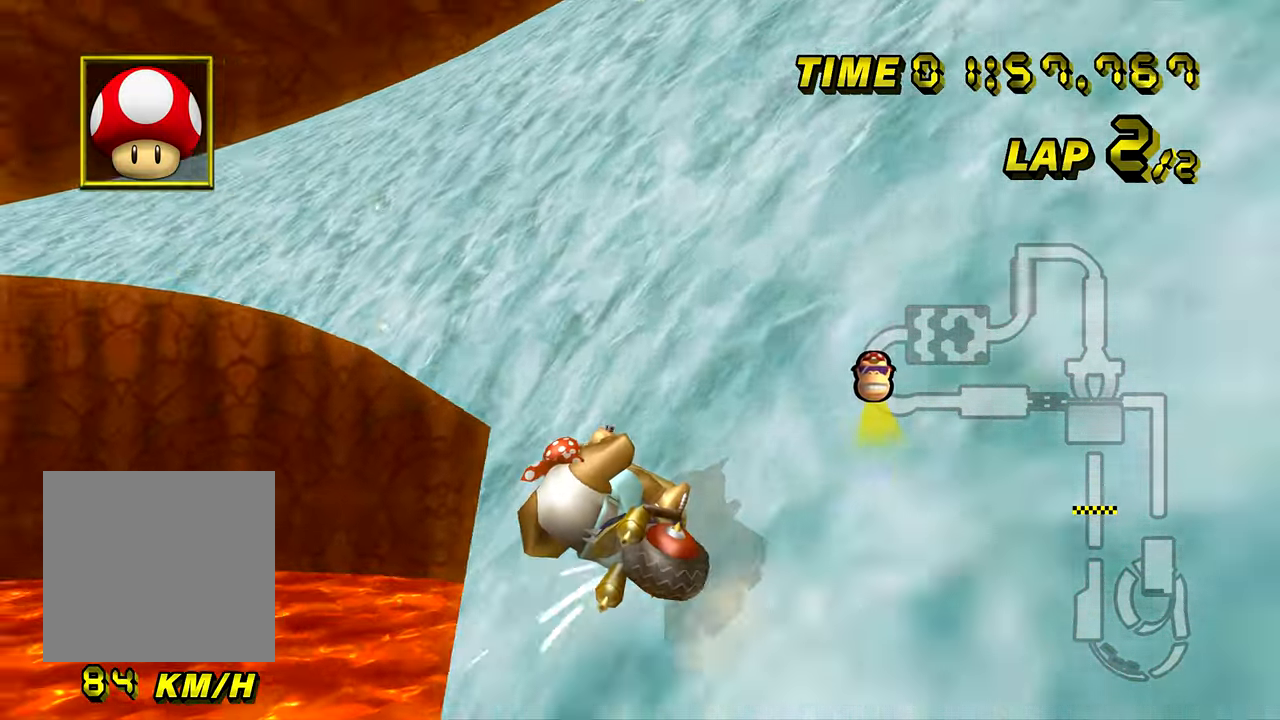
{"buttons": ["A", "B"], "left_stick": "right", "events": [[234, "left_stick", "right"]]}
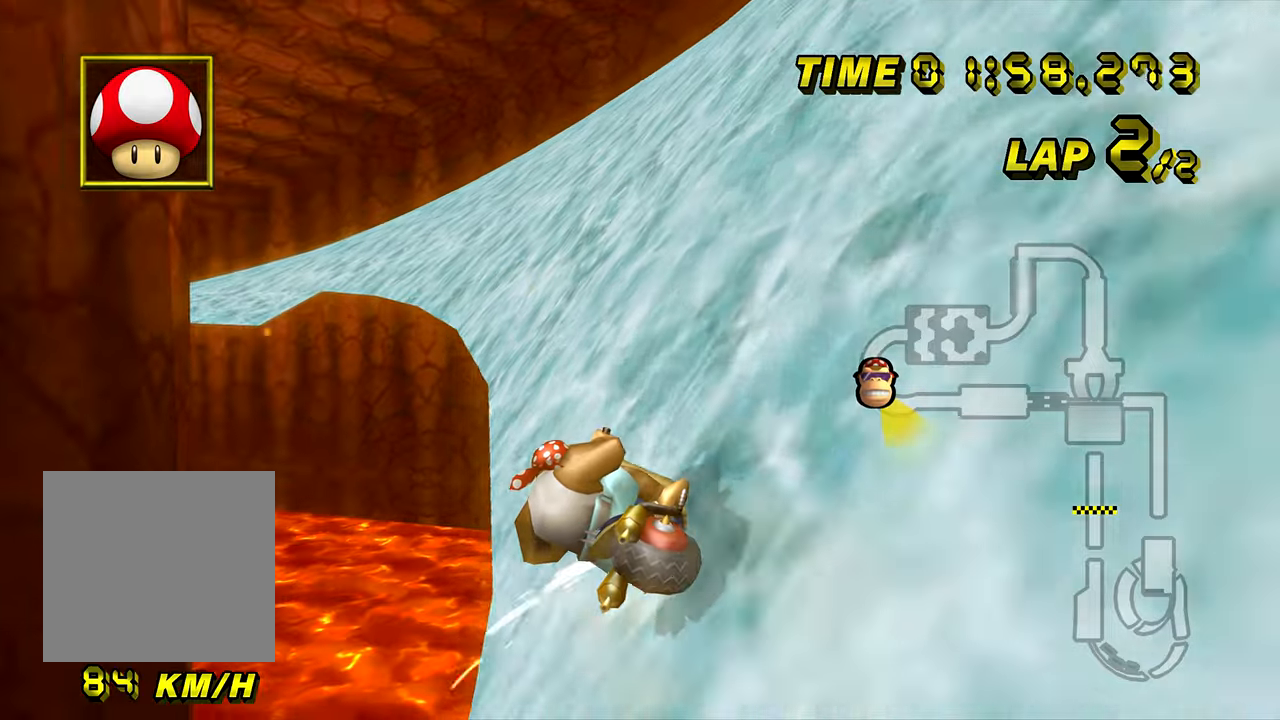
{"buttons": ["A", "B"], "left_stick": "right", "events": []}
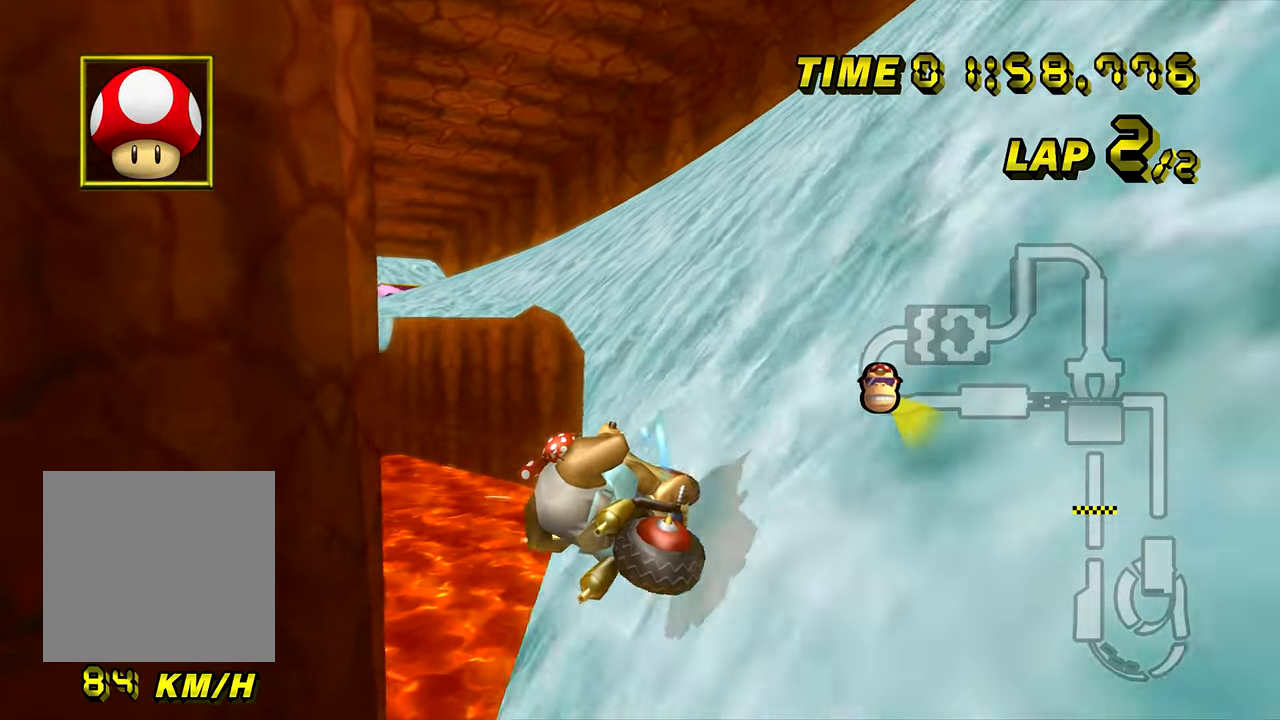
{"buttons": ["A", "B"], "left_stick": "right", "events": [[166, "left_stick", "down-left"], [250, "left_stick", "right"]]}
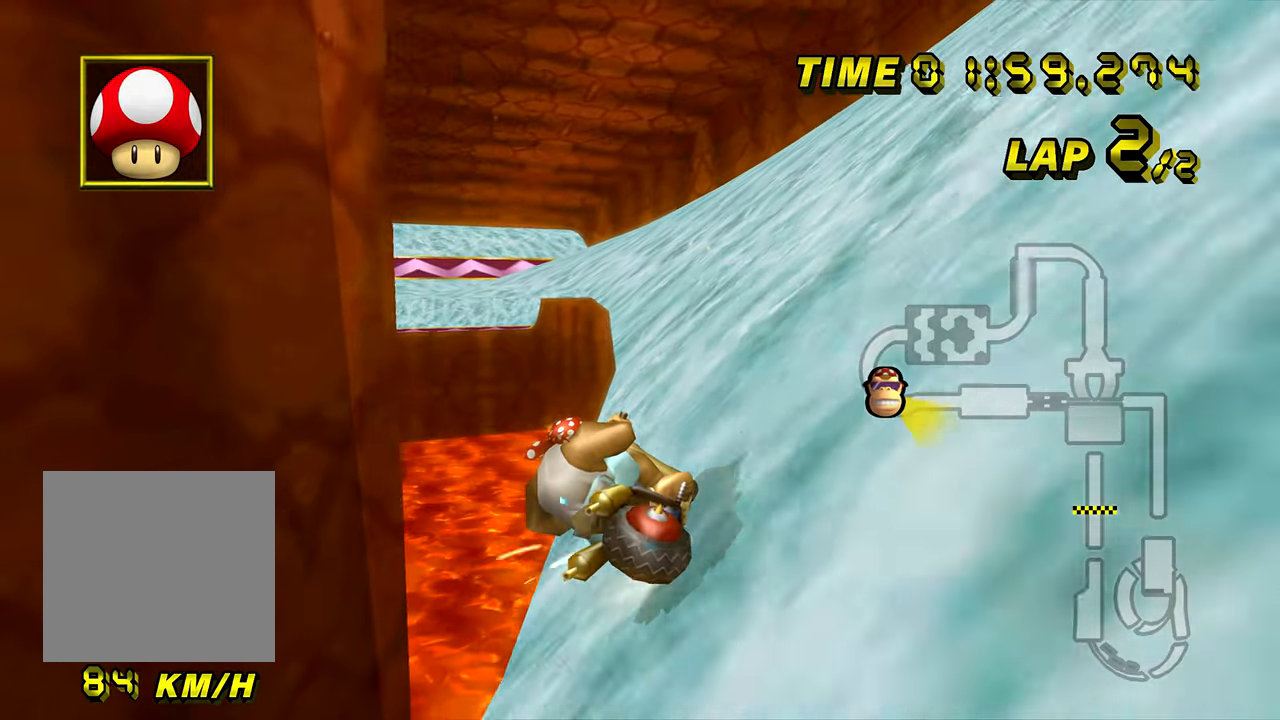
{"buttons": ["A"], "left_stick": "center", "events": [[334, "B", "up"], [434, "left_stick", "center"]]}
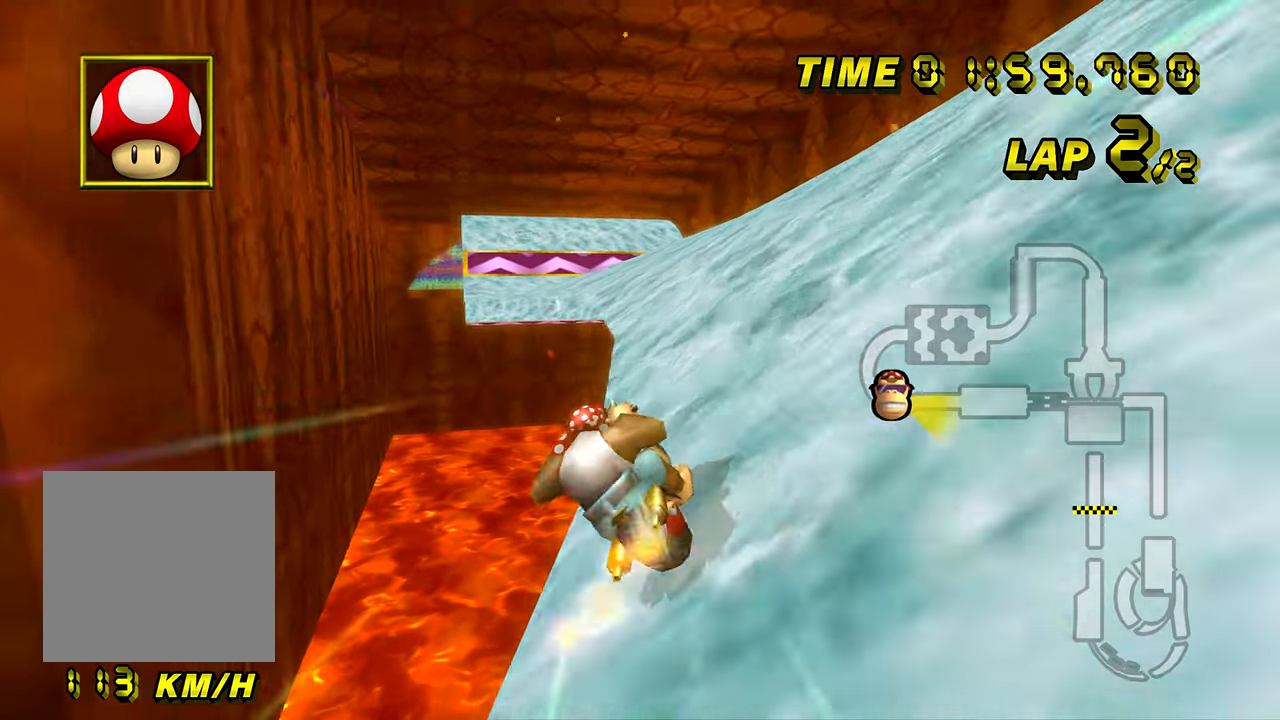
{"buttons": ["A"], "left_stick": "center", "events": [[50, "left_stick", "right"], [500, "left_stick", "center"]]}
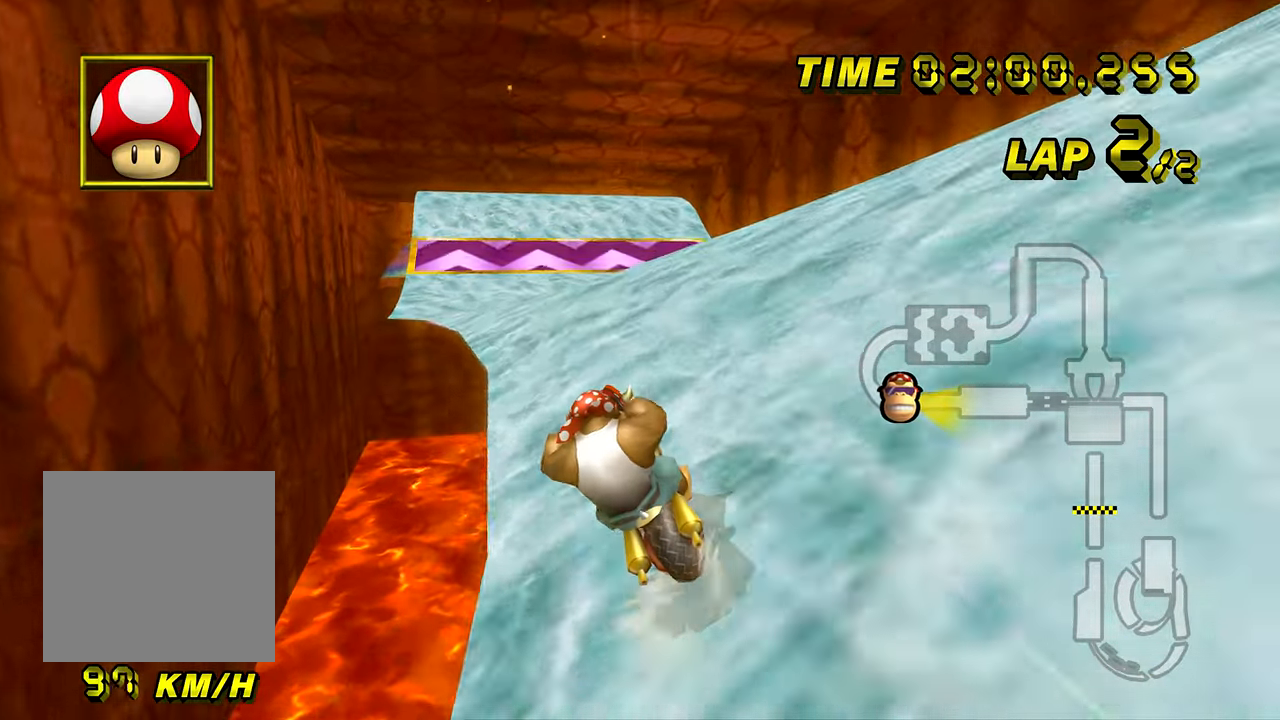
{"buttons": ["A"], "left_stick": "center", "events": []}
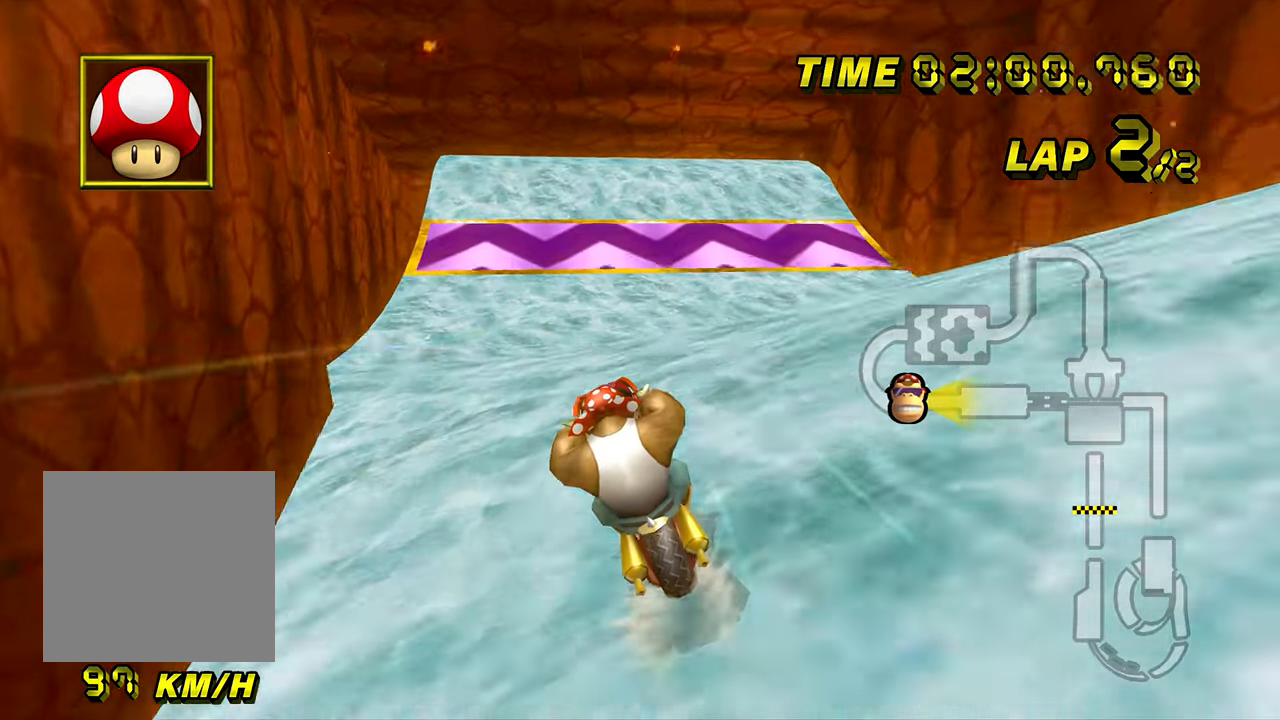
{"buttons": ["A"], "left_stick": "center", "events": []}
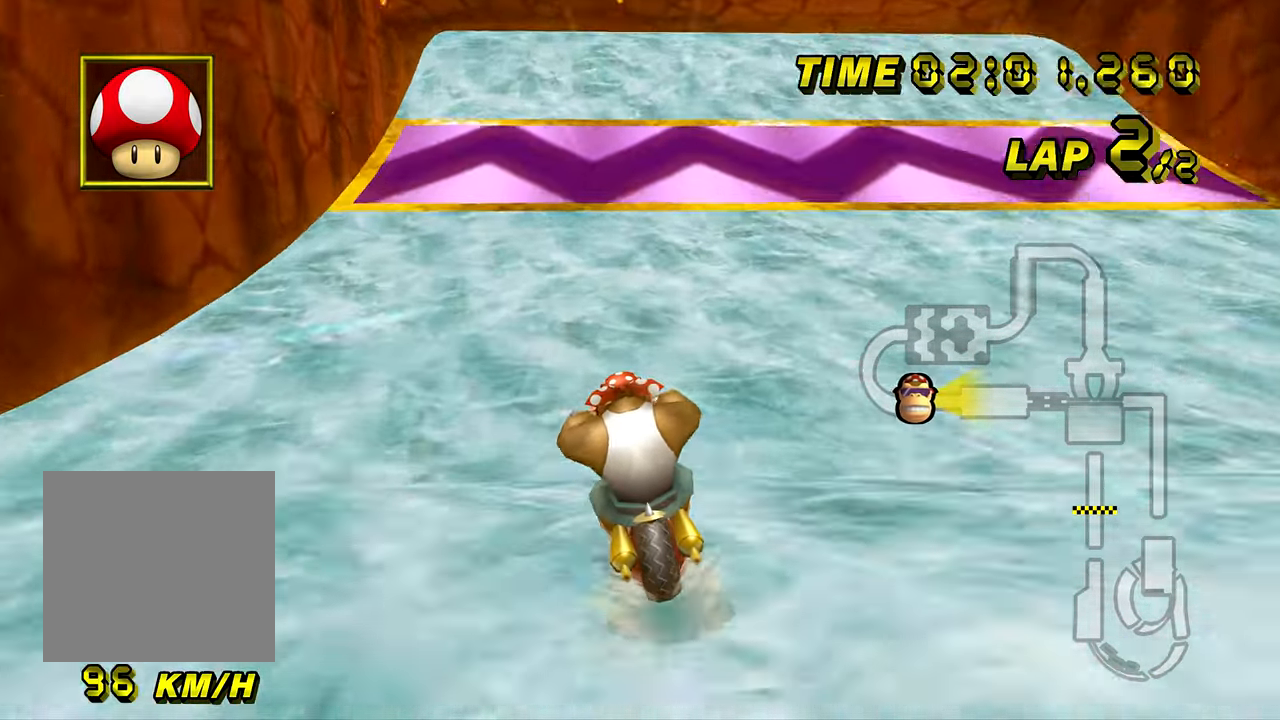
{"buttons": ["A"], "left_stick": "right", "events": [[184, "left_stick", "right"]]}
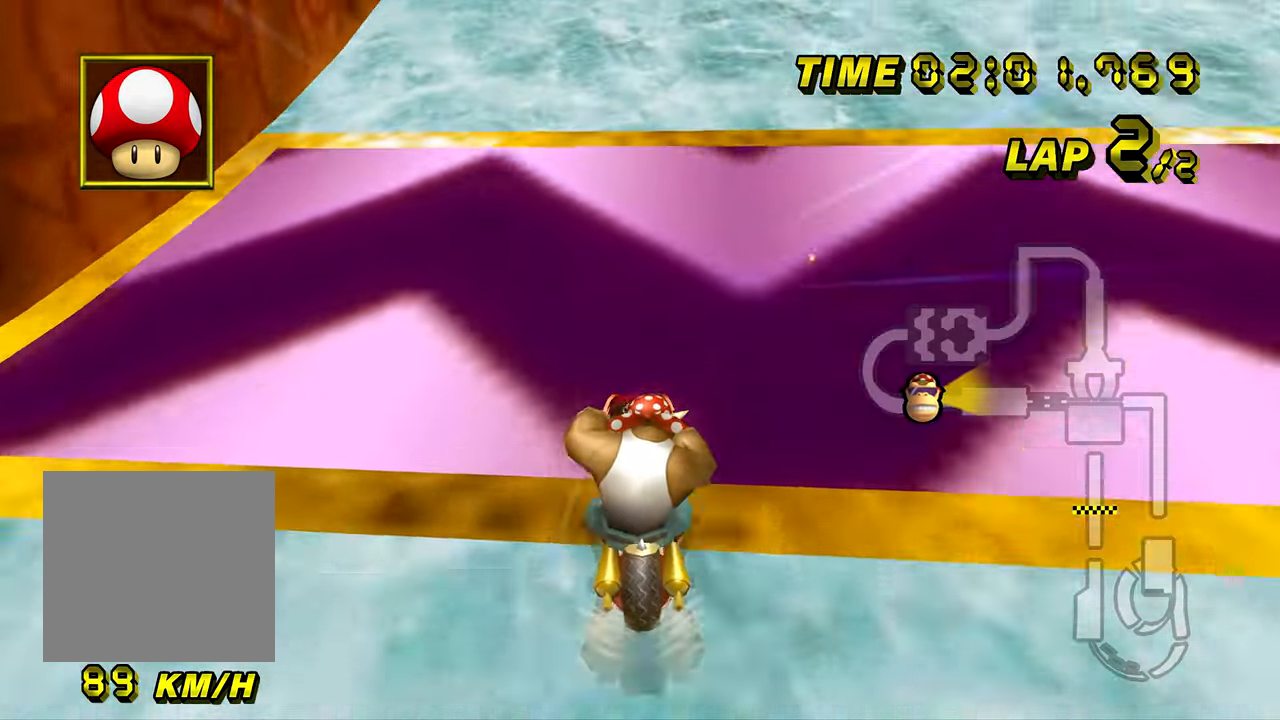
{"buttons": ["A"], "left_stick": "center", "events": [[133, "left_stick", "center"]]}